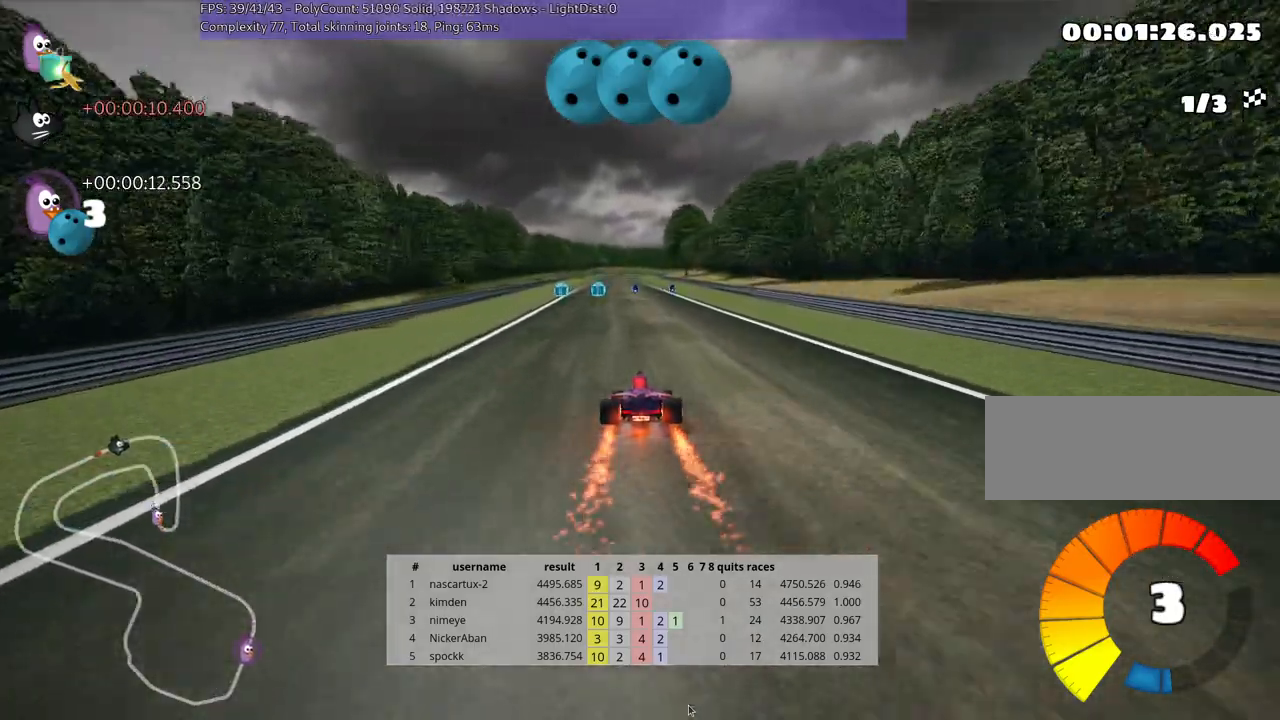
Gameplay with keyboard; each line is a JSON object with the keys held at the frame after it. "events" lists presses ("down") and releases ("up") of "down", "fire", "flag", "left", "look", "nitro", "right", "skid" and "up" between this image and that frame as [ms after this image, input, new state], when the widget could be followed in between. No other keys are recorded. Mouse input is not recorded. Key names are as the overlay labels them; some are game actions (e.g. jump) rather than physical keys.
{"keys": ["up"], "events": [[33, "left", "down"], [117, "left", "up"]]}
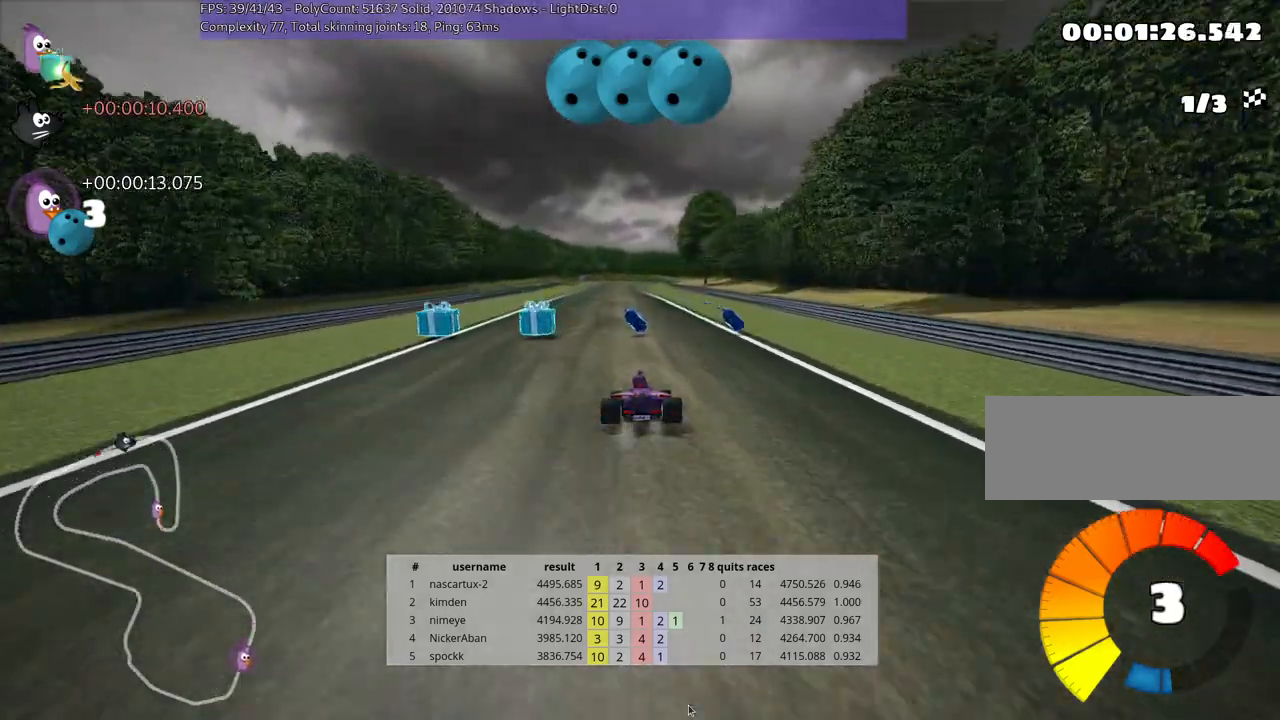
{"keys": ["right", "skid", "up"], "events": [[100, "left", "down"], [383, "left", "up"], [467, "right", "down"], [467, "skid", "down"]]}
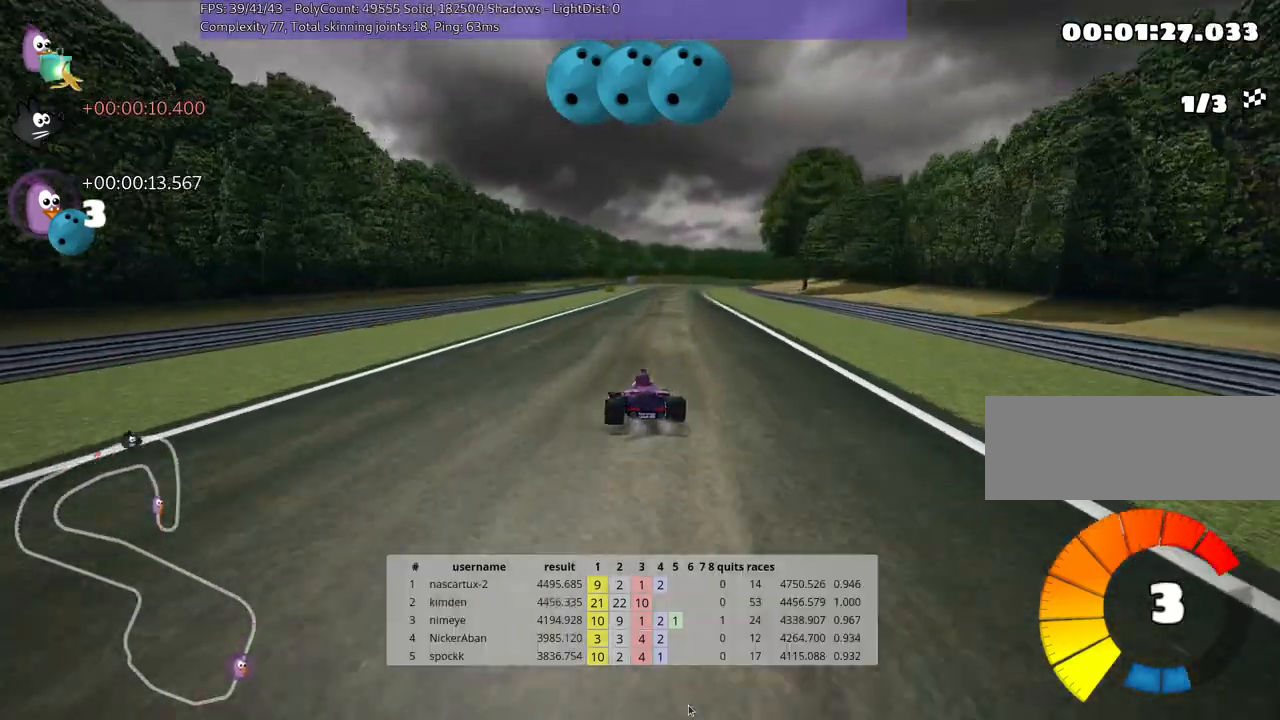
{"keys": ["left", "skid", "up"], "events": [[100, "right", "up"], [150, "left", "down"]]}
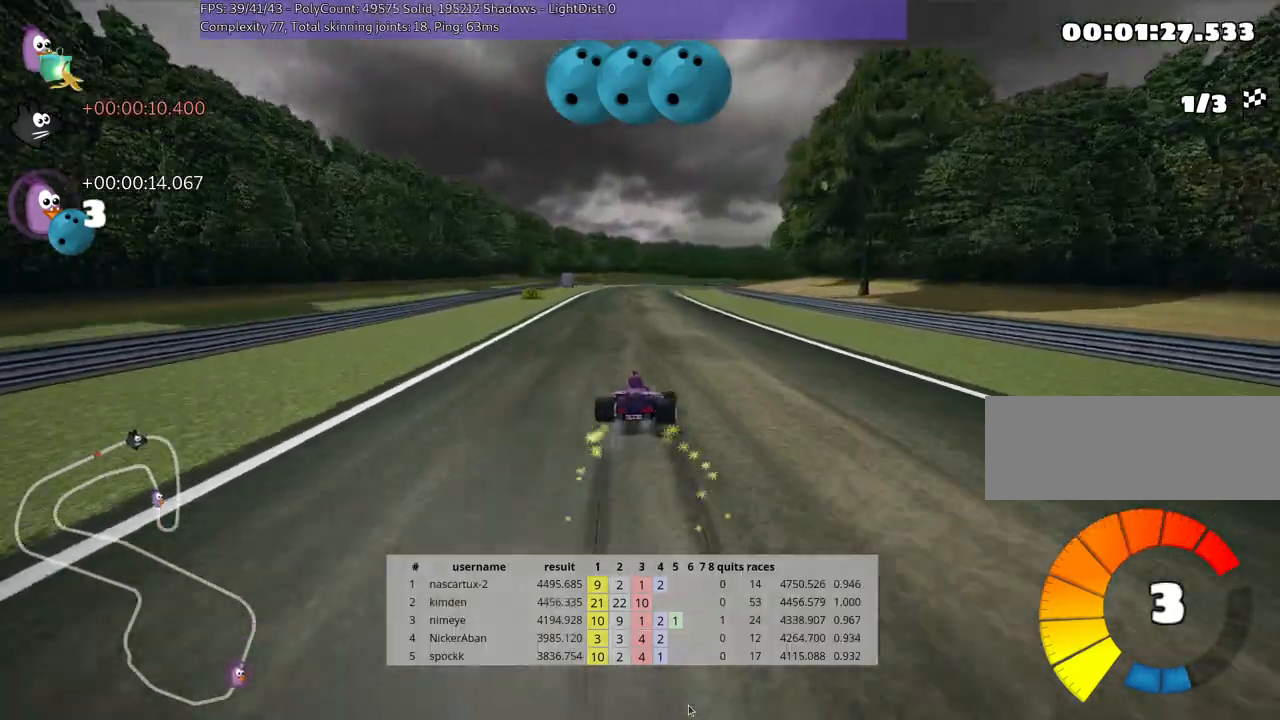
{"keys": ["up"], "events": [[117, "skid", "up"], [267, "left", "up"], [300, "look", "down"], [317, "fire", "down"], [417, "look", "up"], [467, "fire", "up"]]}
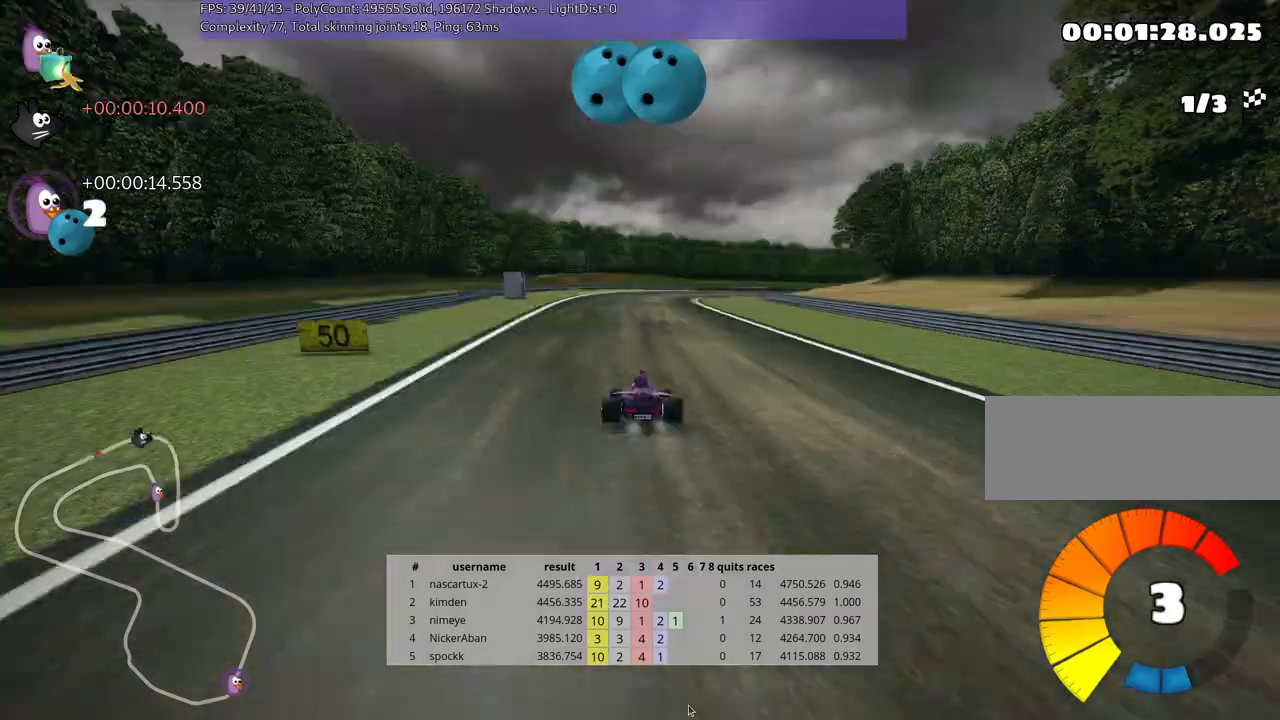
{"keys": ["left", "right", "skid", "up"], "events": [[117, "skid", "down"], [133, "right", "down"], [350, "right", "up"], [367, "left", "down"], [483, "right", "down"]]}
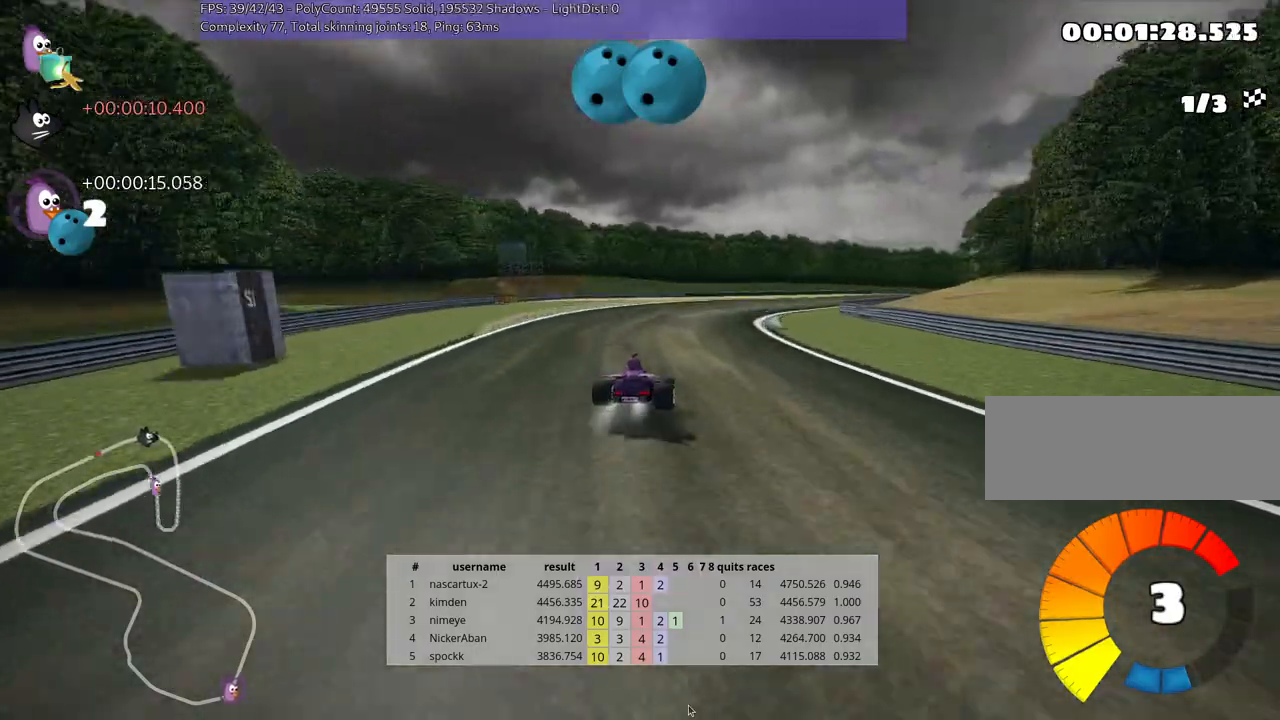
{"keys": ["left", "skid", "up"], "events": [[33, "left", "up"], [367, "left", "down"], [417, "right", "up"]]}
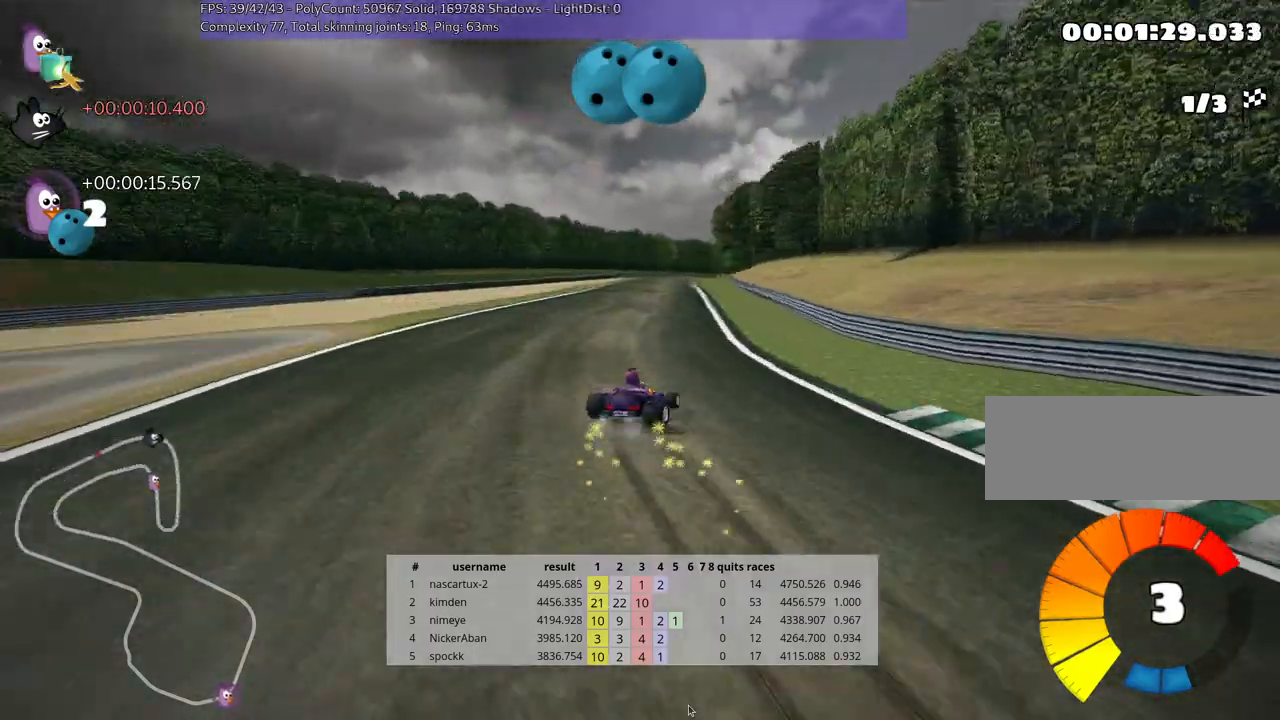
{"keys": ["left", "skid", "up"], "events": [[50, "left", "up"], [400, "left", "down"]]}
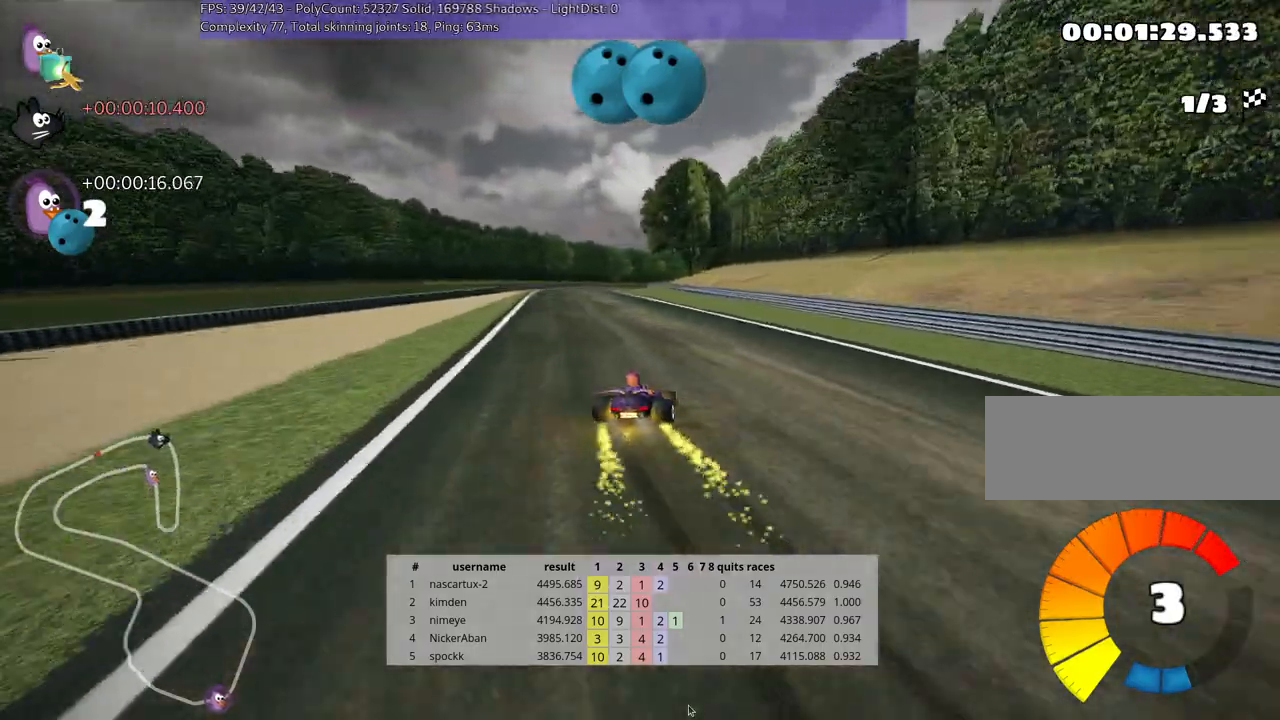
{"keys": ["left", "up"], "events": [[500, "skid", "up"]]}
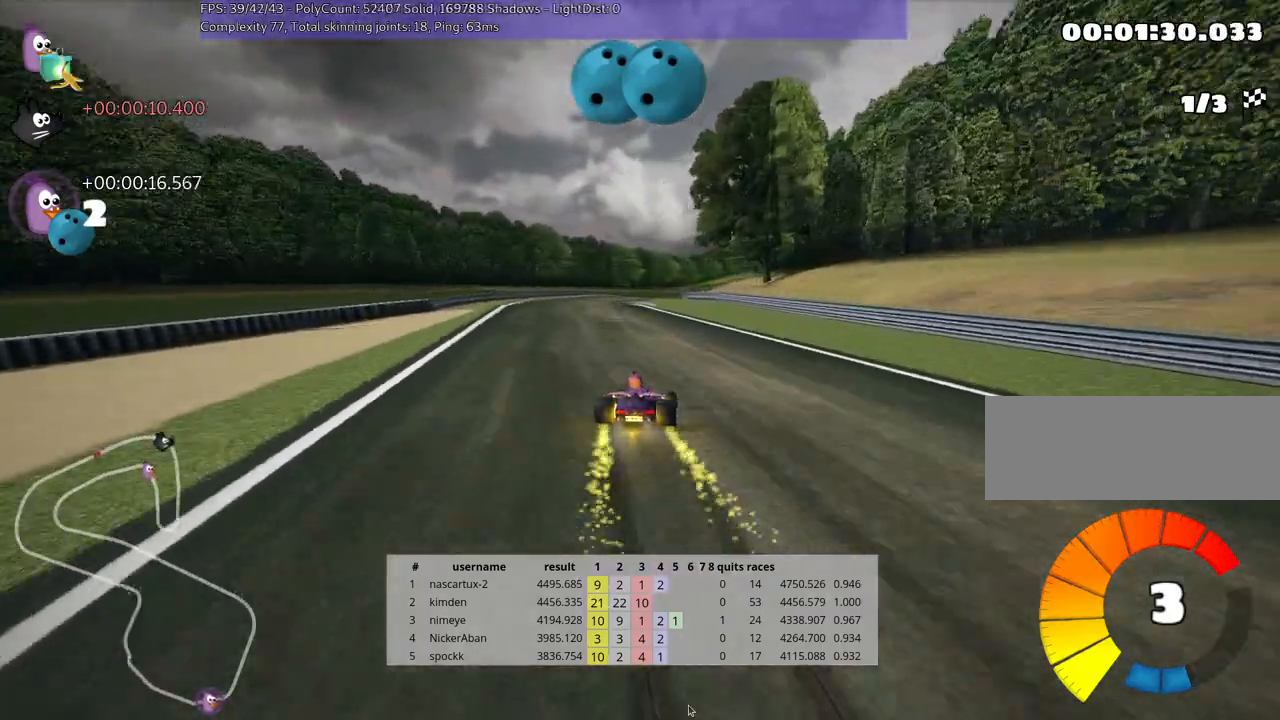
{"keys": ["right", "skid", "up"], "events": [[100, "left", "up"], [450, "skid", "down"], [467, "right", "down"]]}
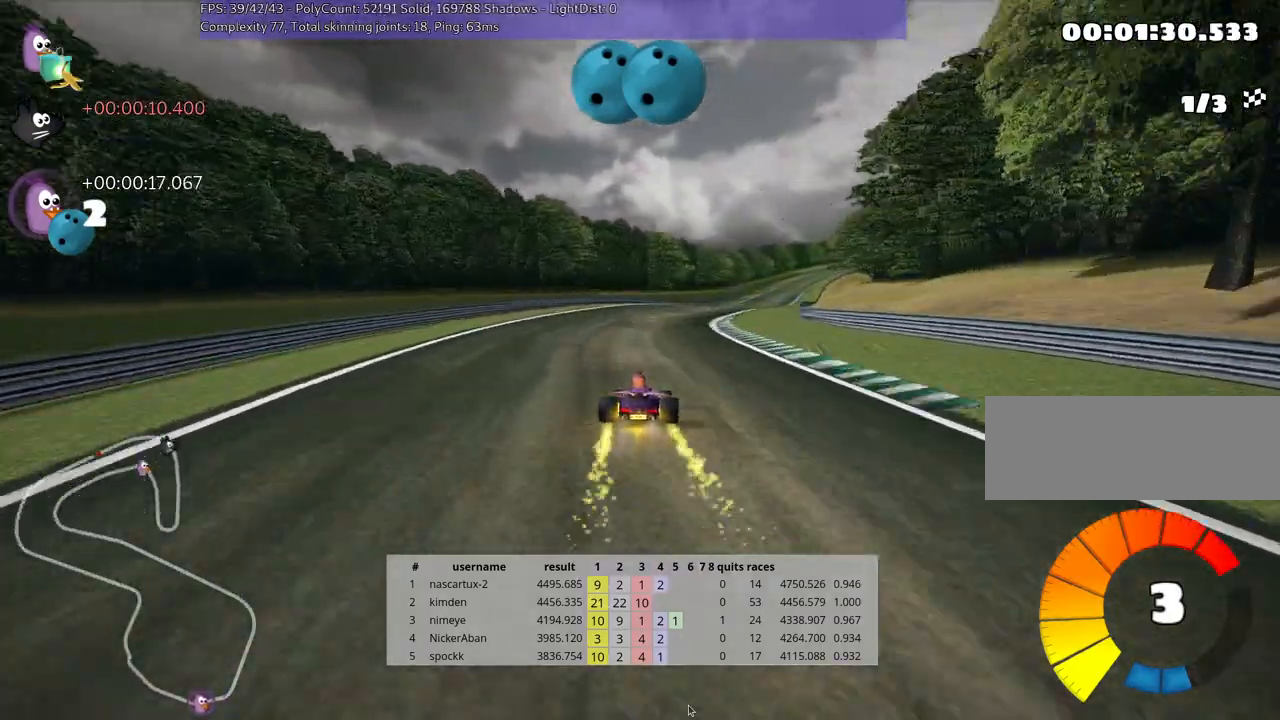
{"keys": ["left", "skid", "up"], "events": [[150, "right", "up"], [200, "left", "down"]]}
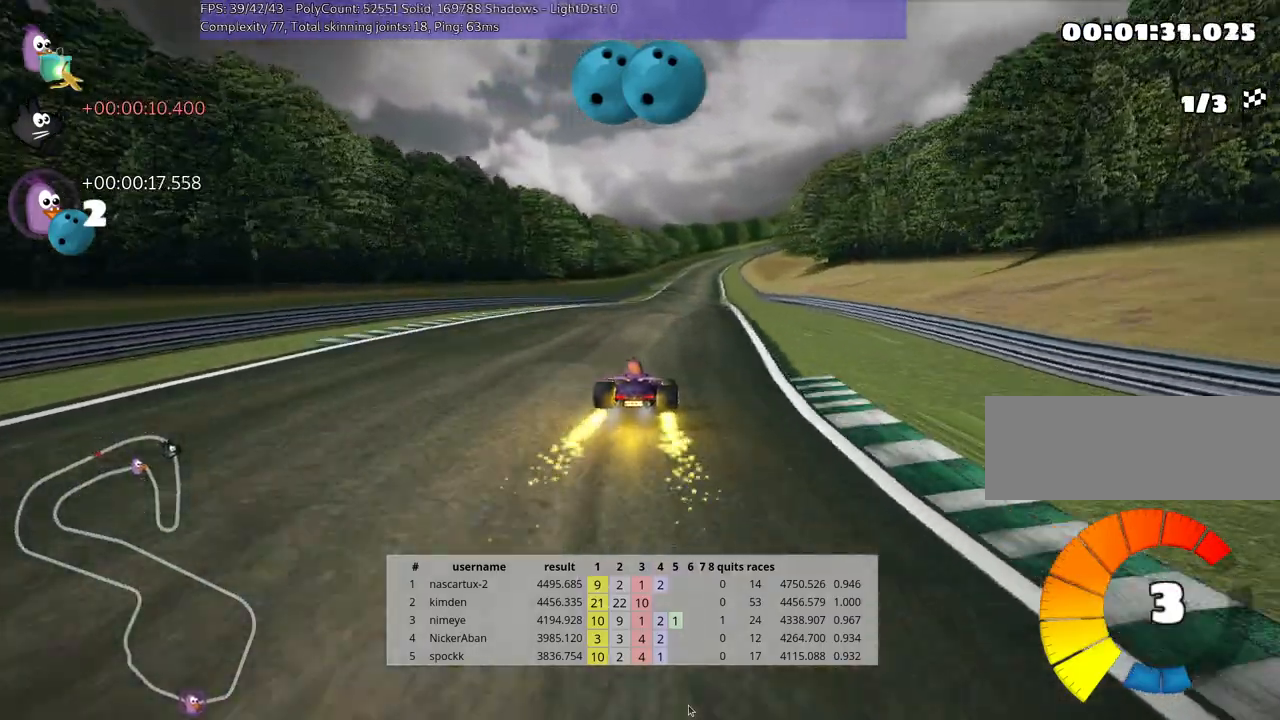
{"keys": ["left", "skid", "up"], "events": []}
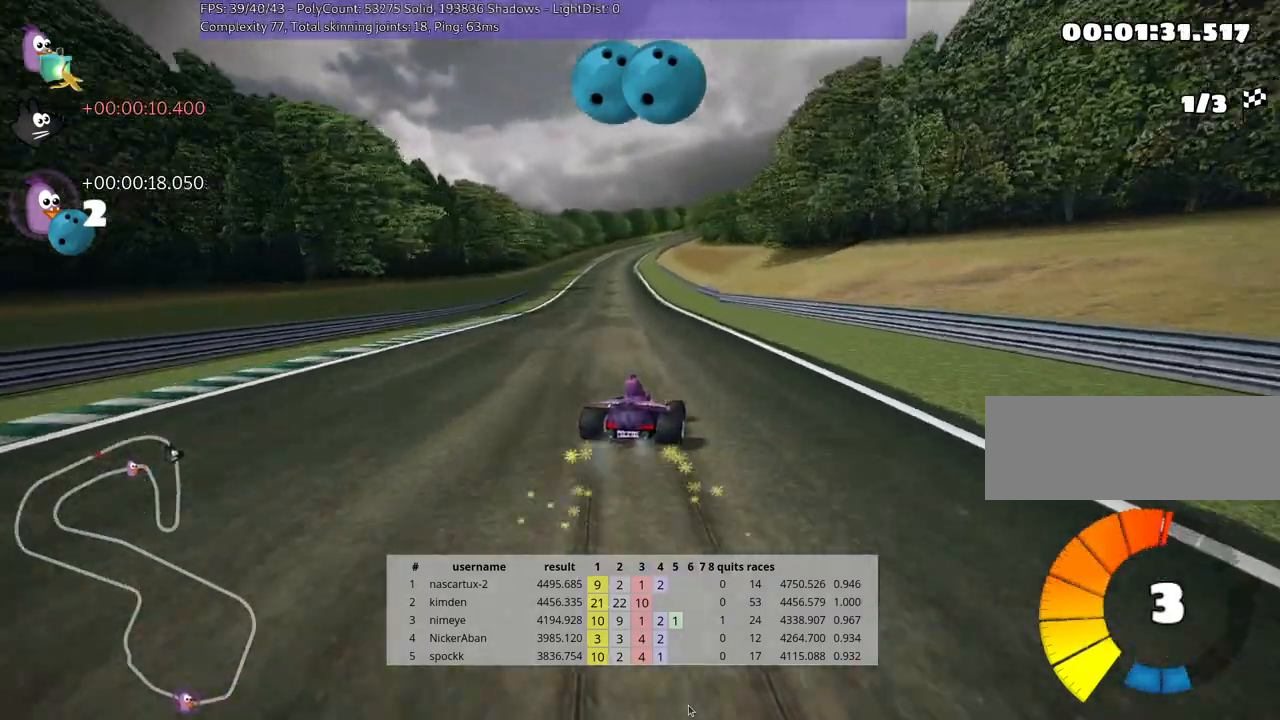
{"keys": ["up"], "events": [[217, "nitro", "down"], [233, "skid", "up"], [350, "nitro", "up"], [450, "left", "up"]]}
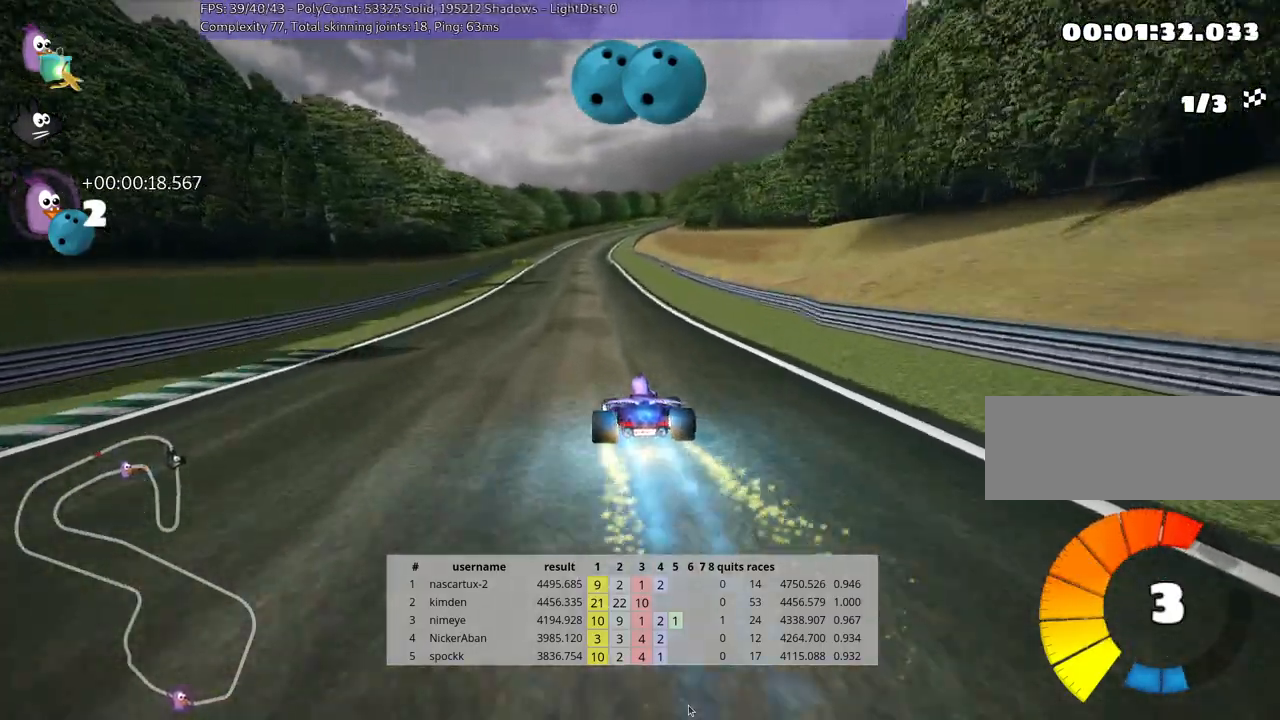
{"keys": ["left", "up"], "events": [[400, "left", "down"]]}
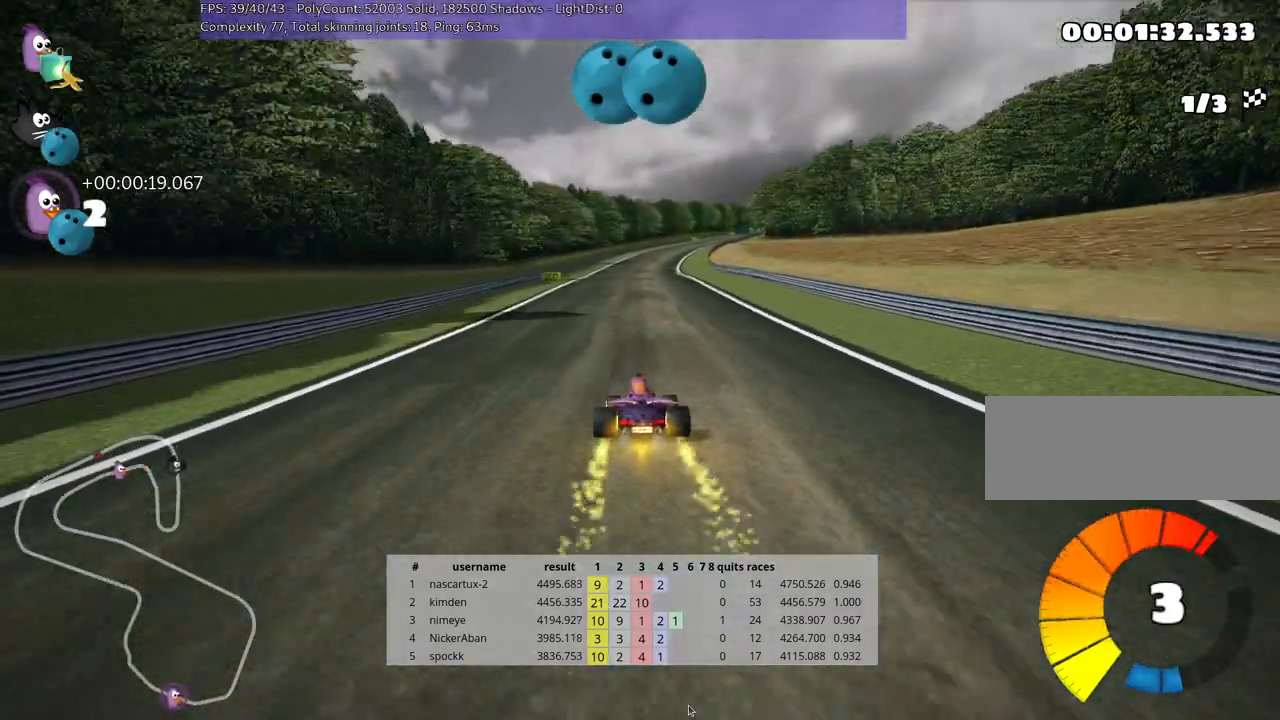
{"keys": ["right", "up"], "events": [[117, "left", "up"], [417, "right", "down"]]}
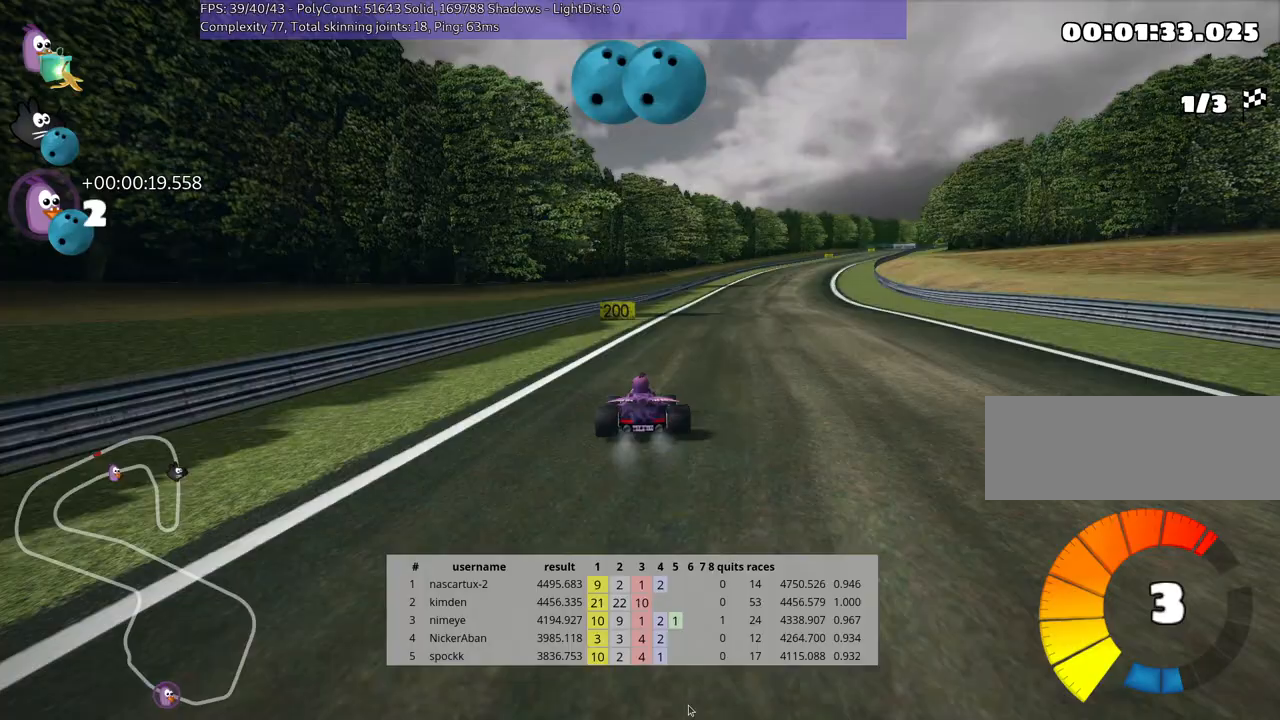
{"keys": ["fire", "look", "up"], "events": [[400, "right", "up"], [467, "look", "down"], [500, "fire", "down"]]}
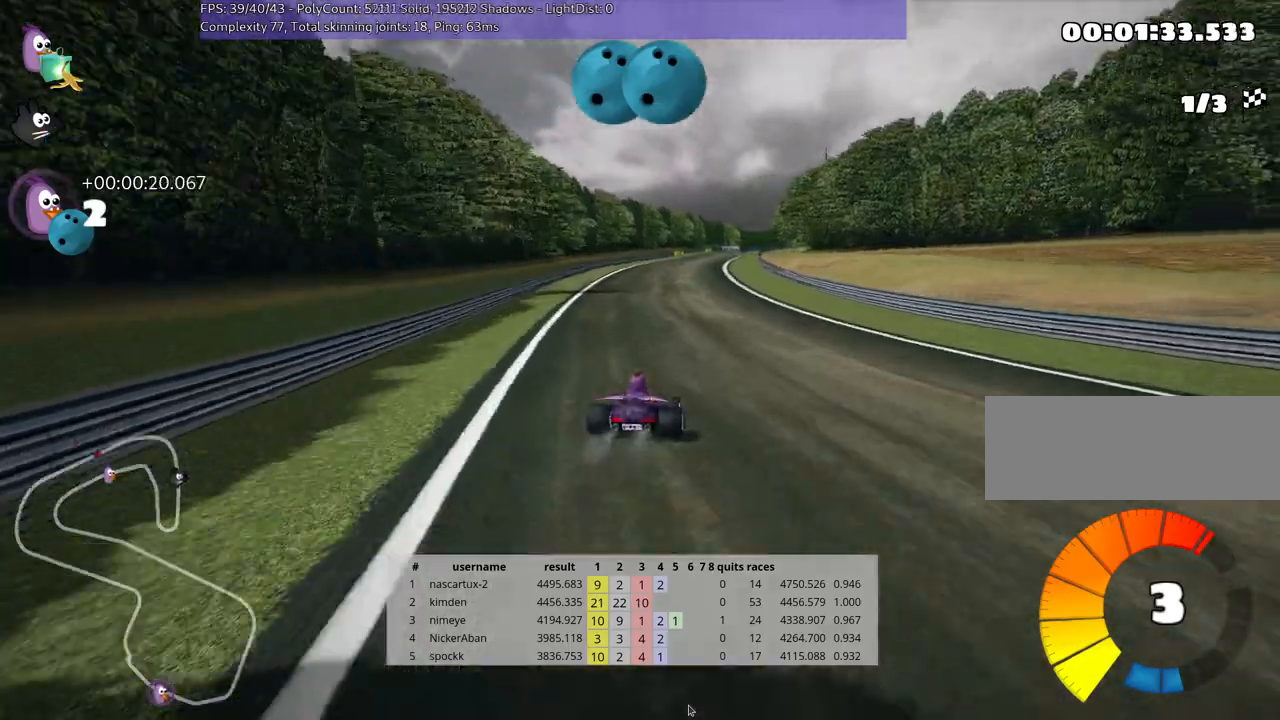
{"keys": ["left", "up"], "events": [[117, "look", "up"], [167, "fire", "up"], [267, "left", "down"]]}
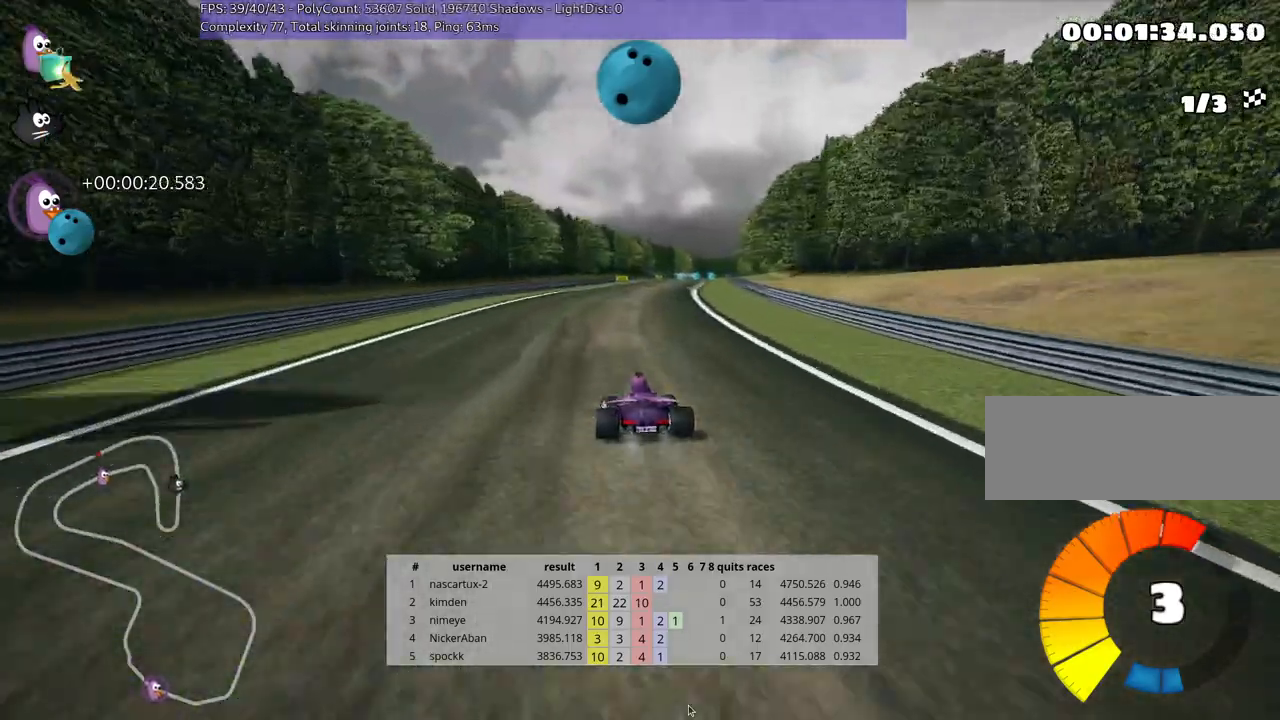
{"keys": ["left", "skid", "up"], "events": [[33, "left", "up"], [83, "skid", "down"], [100, "right", "down"], [300, "right", "up"], [383, "left", "down"]]}
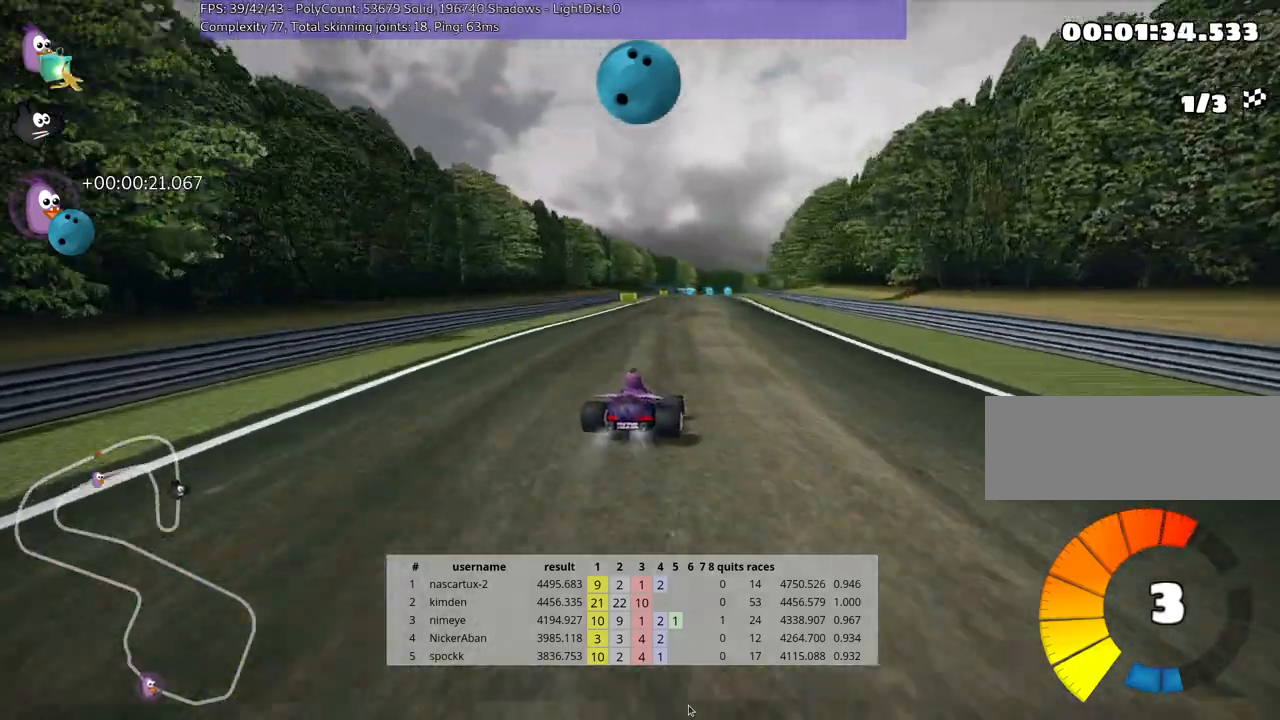
{"keys": ["left", "skid", "up"], "events": []}
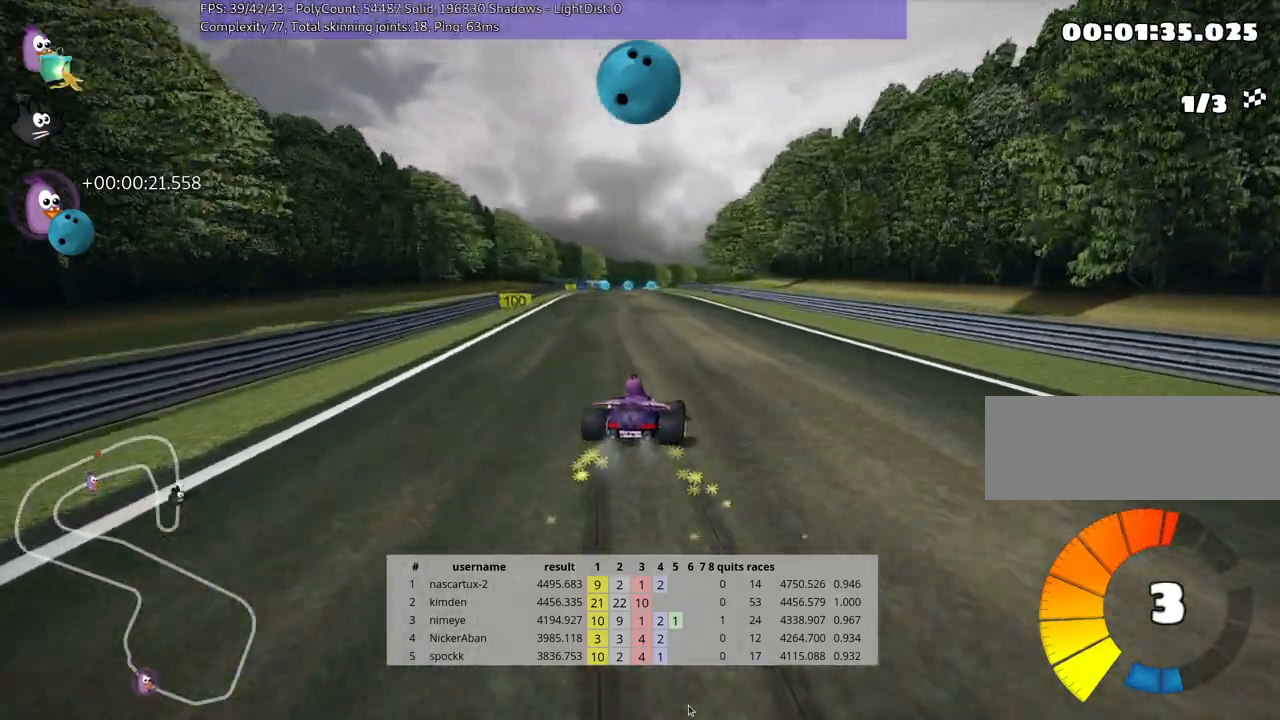
{"keys": ["left", "up"], "events": [[333, "skid", "up"]]}
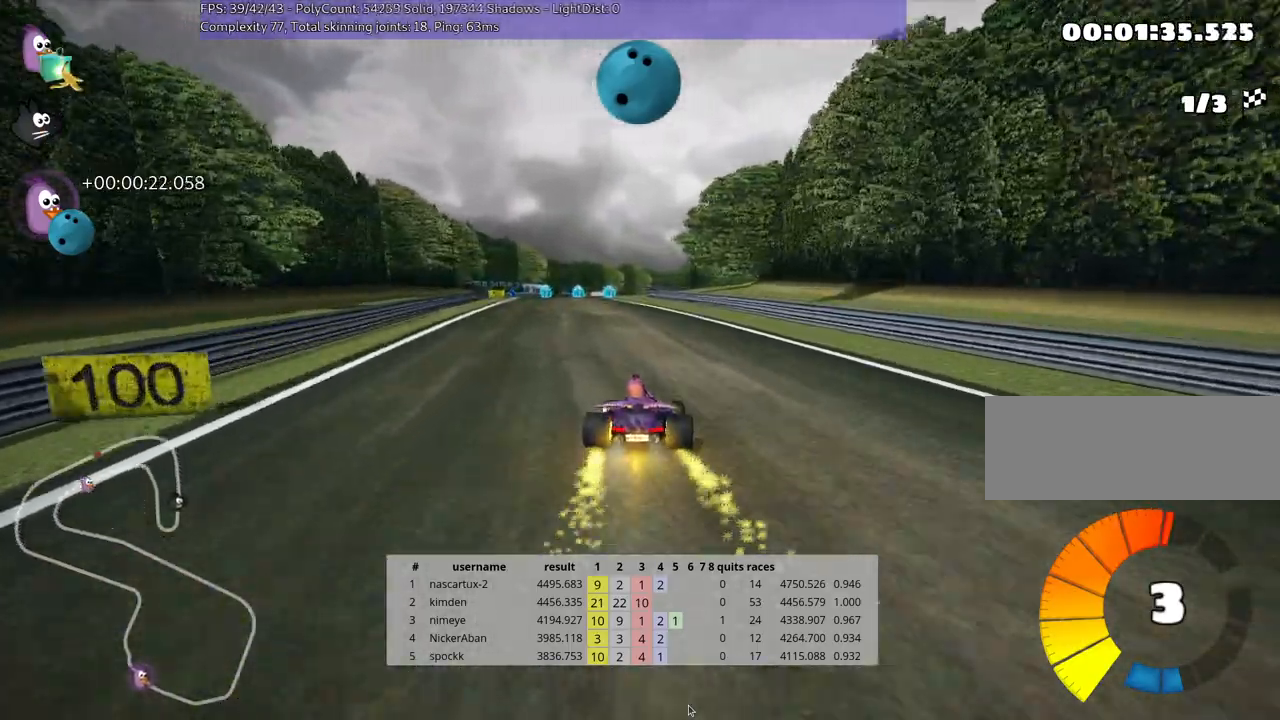
{"keys": ["up"], "events": [[133, "left", "up"]]}
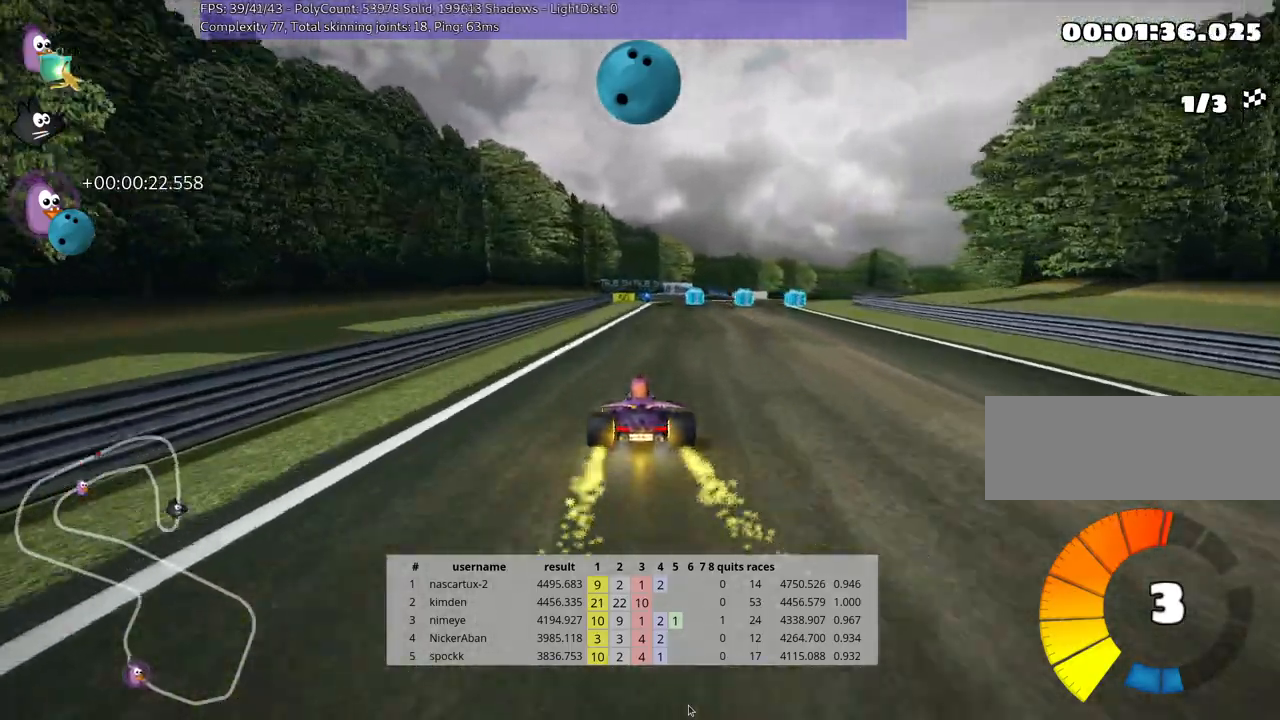
{"keys": ["right", "skid", "up"], "events": [[483, "right", "down"], [483, "skid", "down"]]}
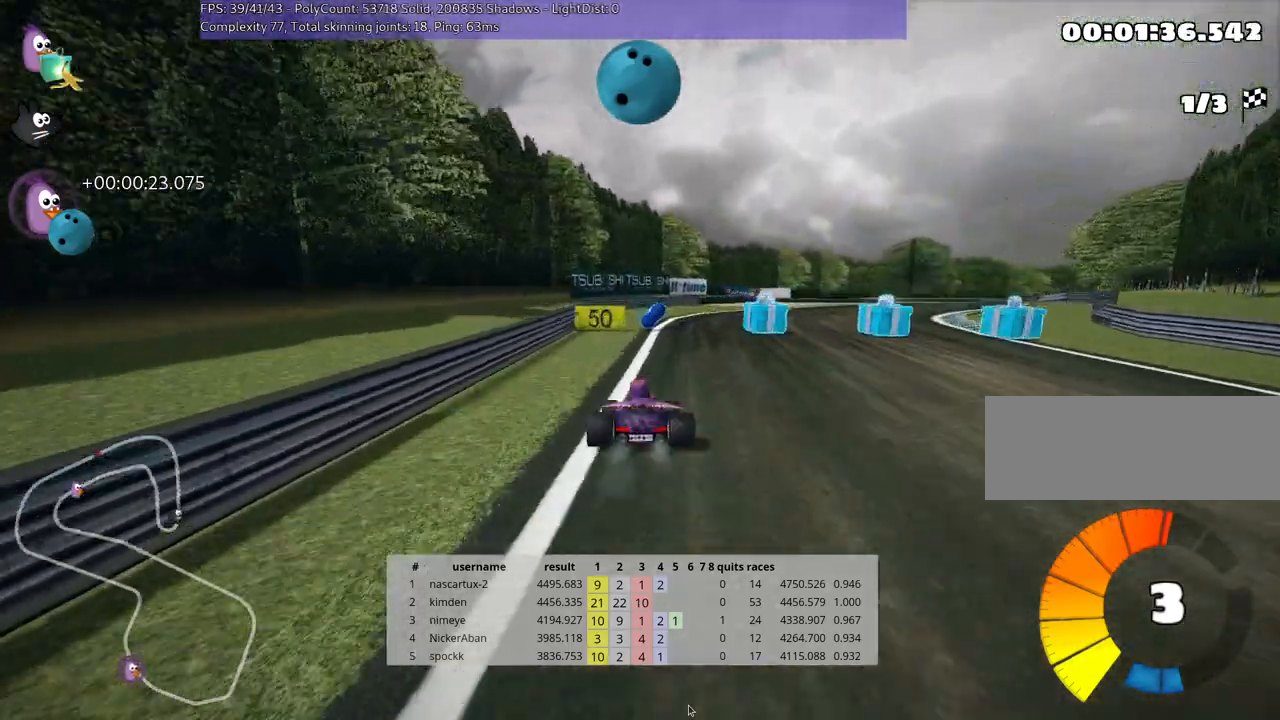
{"keys": ["right", "skid", "up"], "events": []}
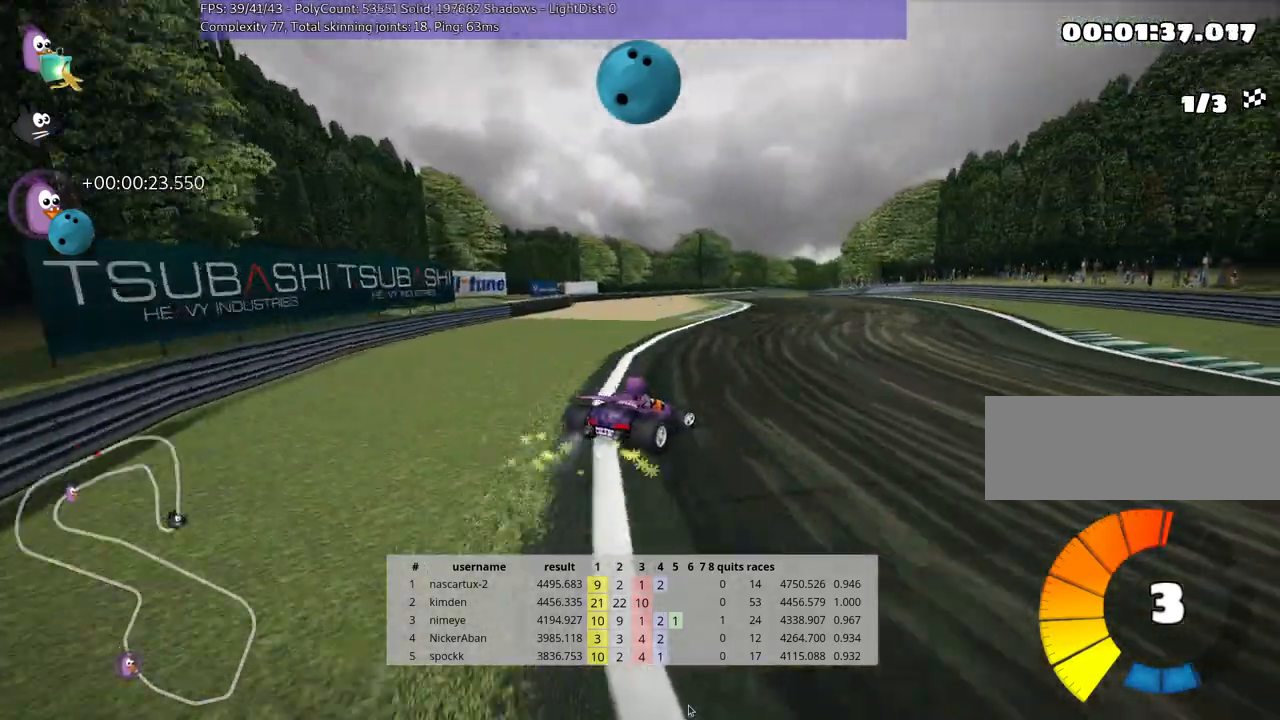
{"keys": ["left", "skid", "up"], "events": [[317, "left", "down"], [367, "right", "up"]]}
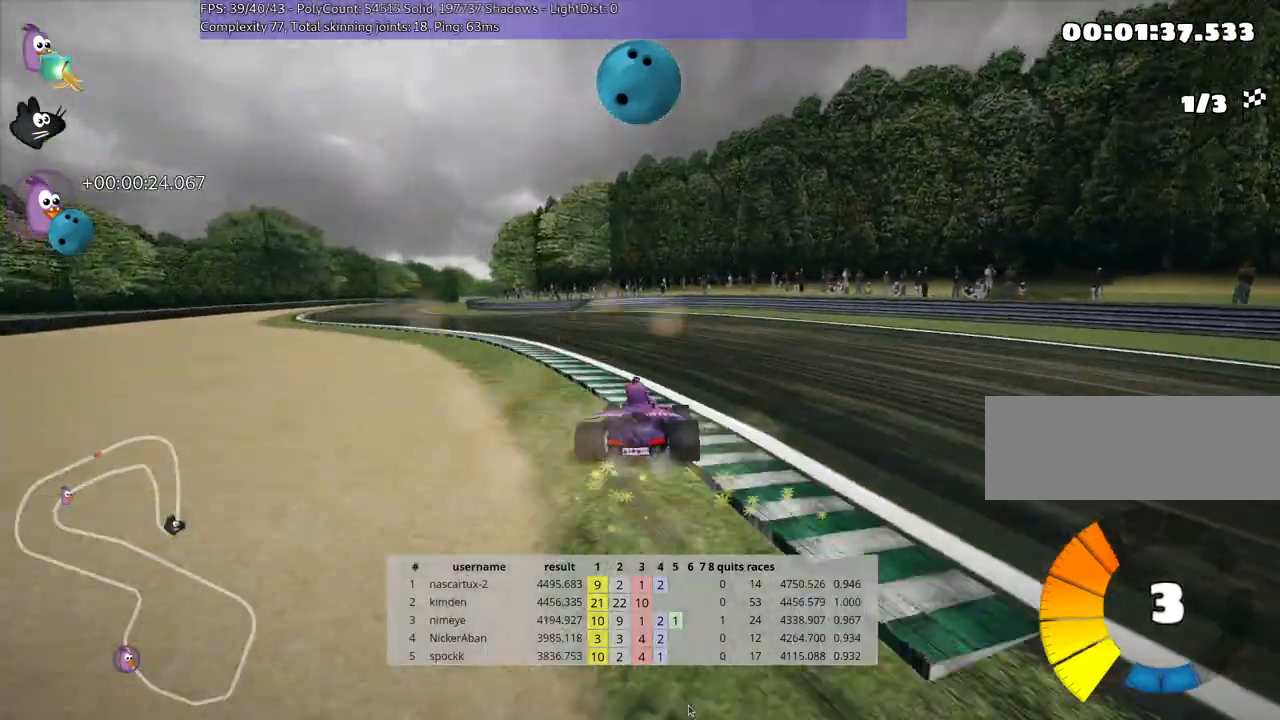
{"keys": ["left", "nitro", "up"], "events": [[283, "skid", "up"], [383, "nitro", "down"]]}
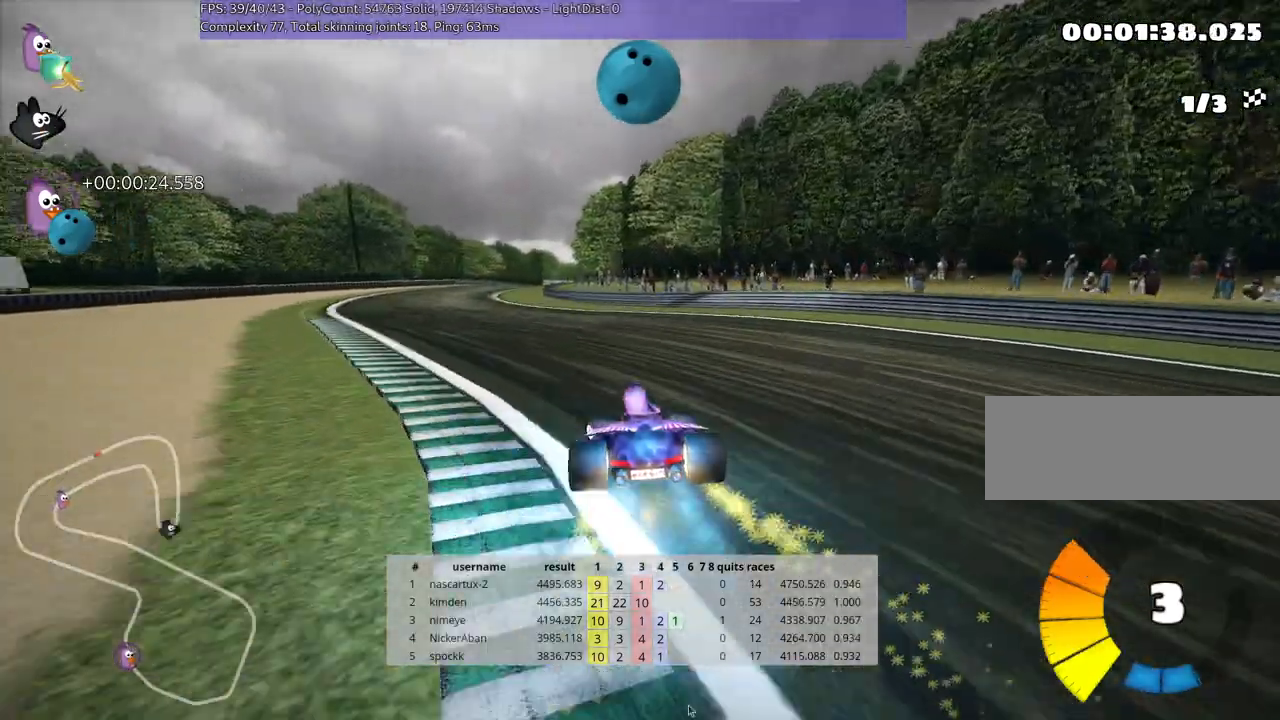
{"keys": ["right", "skid", "up"], "events": [[50, "nitro", "up"], [350, "left", "up"], [450, "right", "down"], [450, "skid", "down"]]}
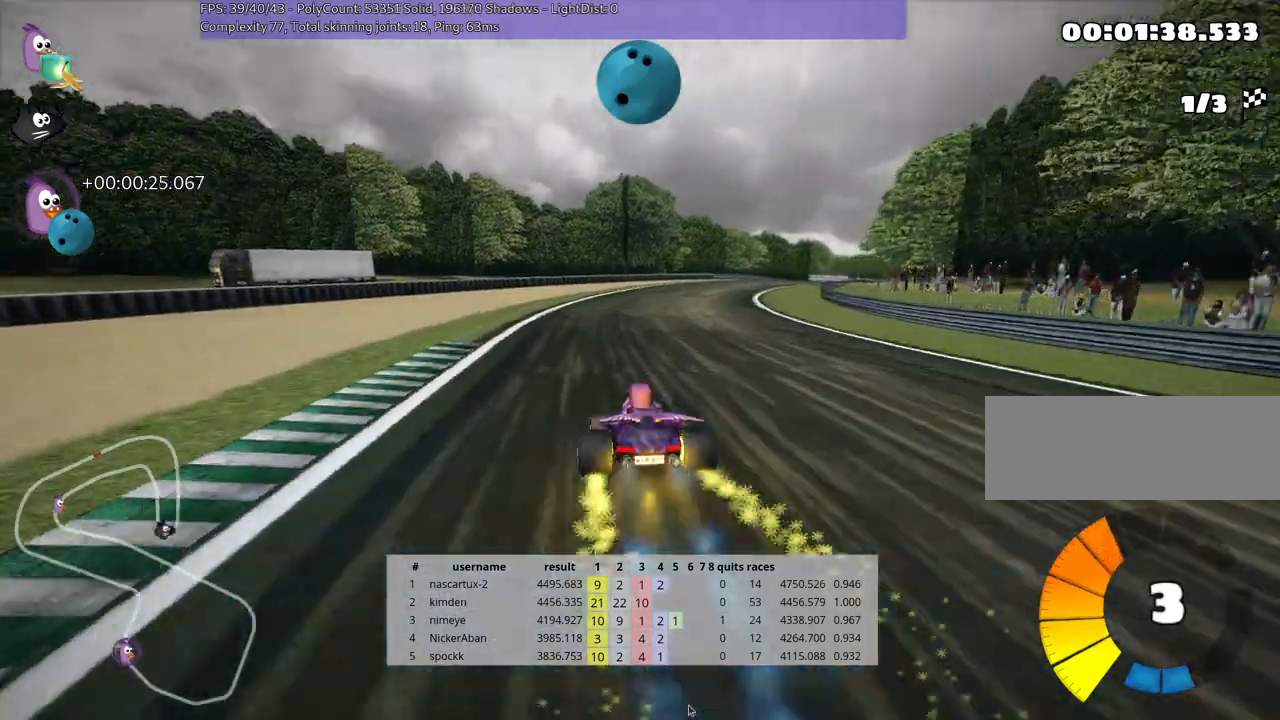
{"keys": ["left", "skid", "up"], "events": [[133, "right", "up"], [217, "left", "down"]]}
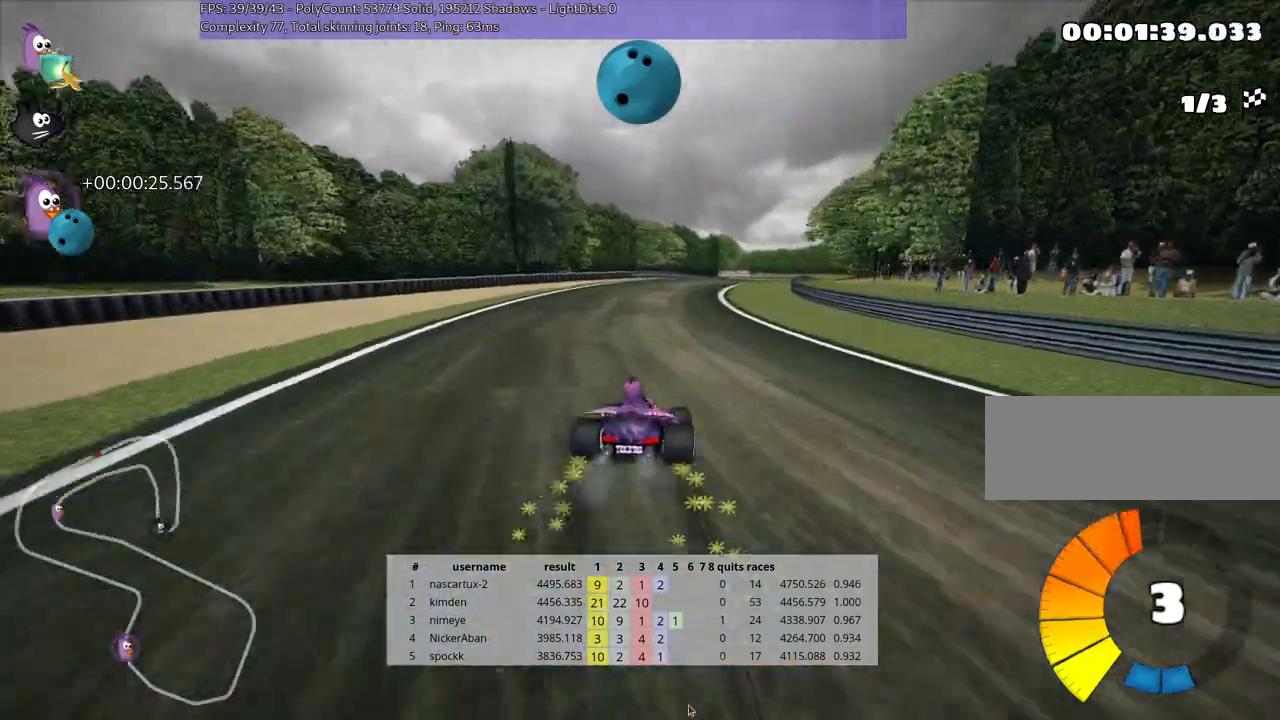
{"keys": ["left", "right", "skid", "up"], "events": [[350, "left", "up"], [367, "right", "down"], [500, "left", "down"]]}
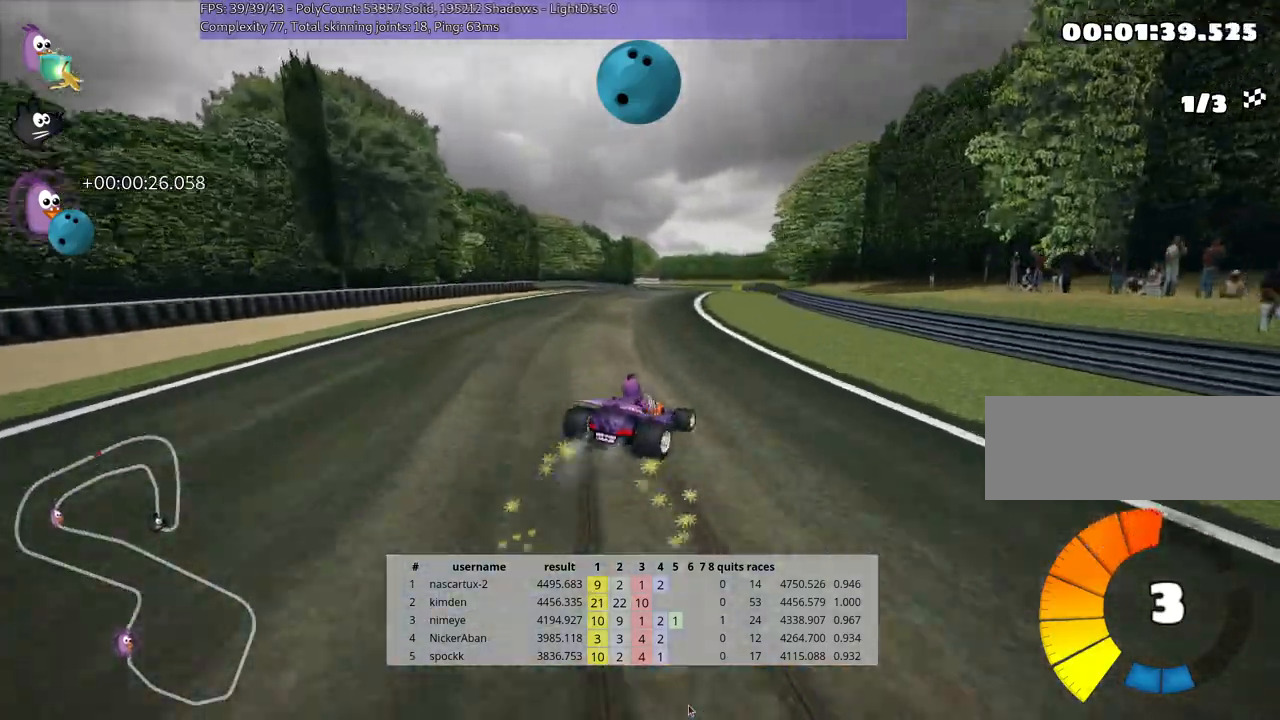
{"keys": ["left", "skid", "up"], "events": [[50, "right", "up"]]}
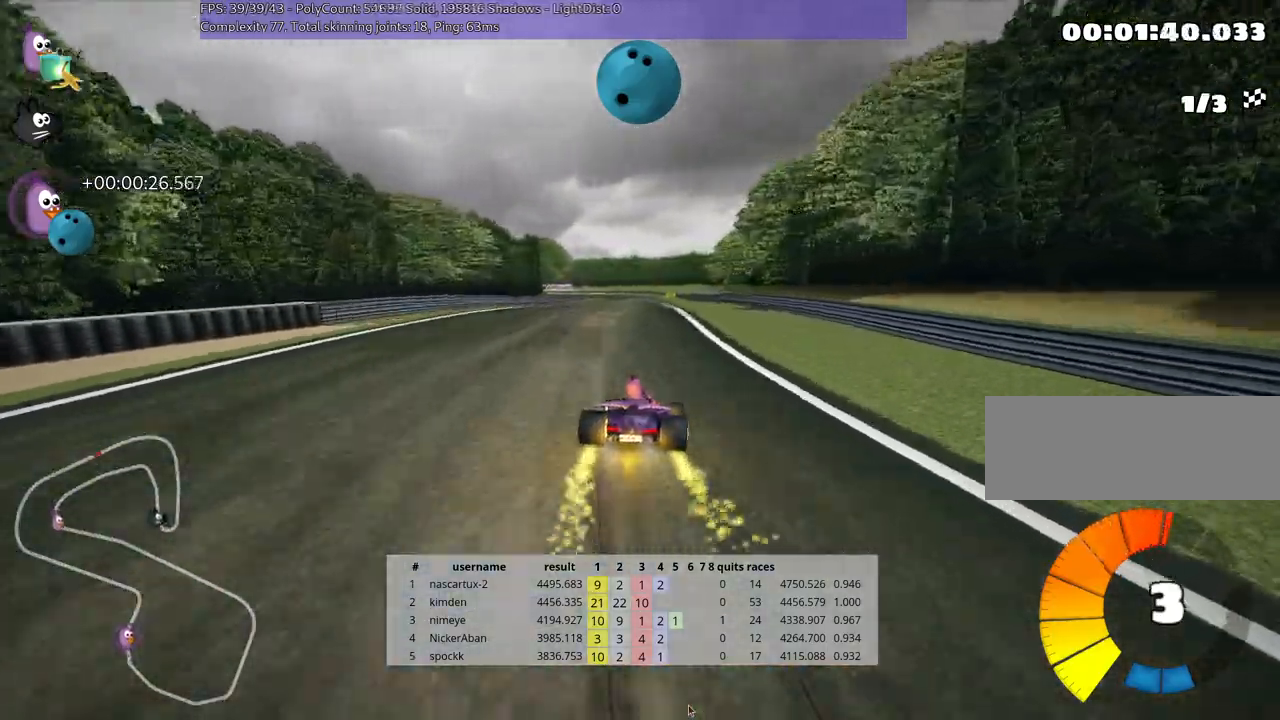
{"keys": ["left", "up"], "events": [[400, "skid", "up"]]}
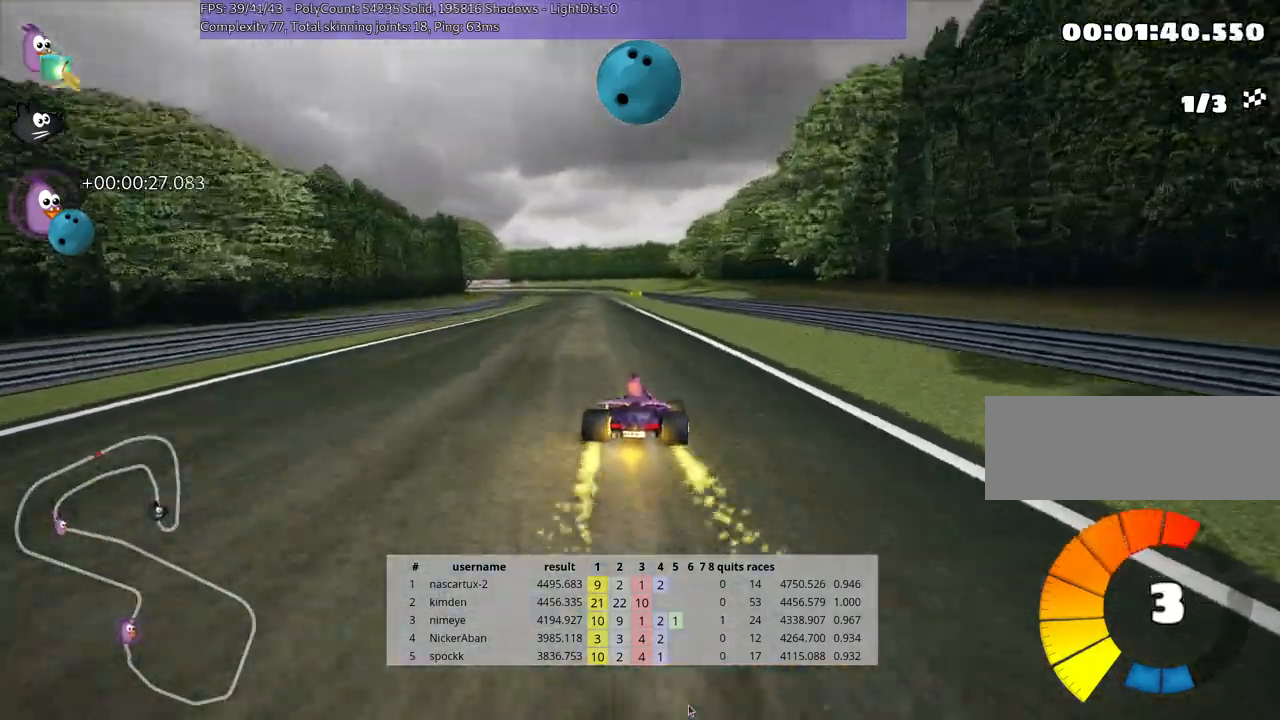
{"keys": ["right", "up"], "events": [[83, "left", "up"], [383, "right", "down"]]}